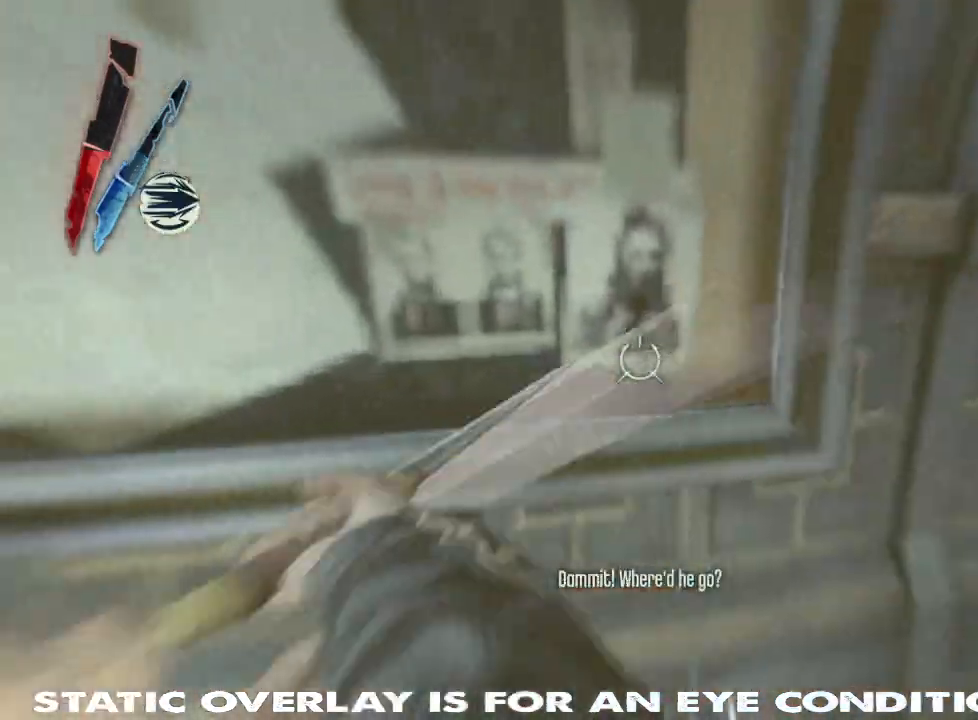
Gameplay with keyboard and mouse; each line is a JSON object with the keys and mouse buttons held at the frame after it. "events" lists presses ("down") and releases ("up") of "1", "2", "3", "4", "5", "a", "alt", "b", "c", "caps_lock", "ctrl", "d", "e", "f", "g", "q", "r", "s", "shift", "space", "super", "t", "tab", "tilde", "v", "w", "x", "z", "mouse_left", "mouse_wheel" and "mouse_right" between this image and that frame as [ms after this image, input, new state], when the widget could be followed in between. "mouse_left", "mouse_wheel", "mouse_right" = the "left", "wheel", "right" buttons of the "mouse" list. No other keys are recorded. "wheel" means that the mouse wheel is clicked or scrolled. Mouse movement is not recorded.
{"keys": ["d"], "mouse": [], "events": [[84, "d", "down"], [284, "s", "up"]]}
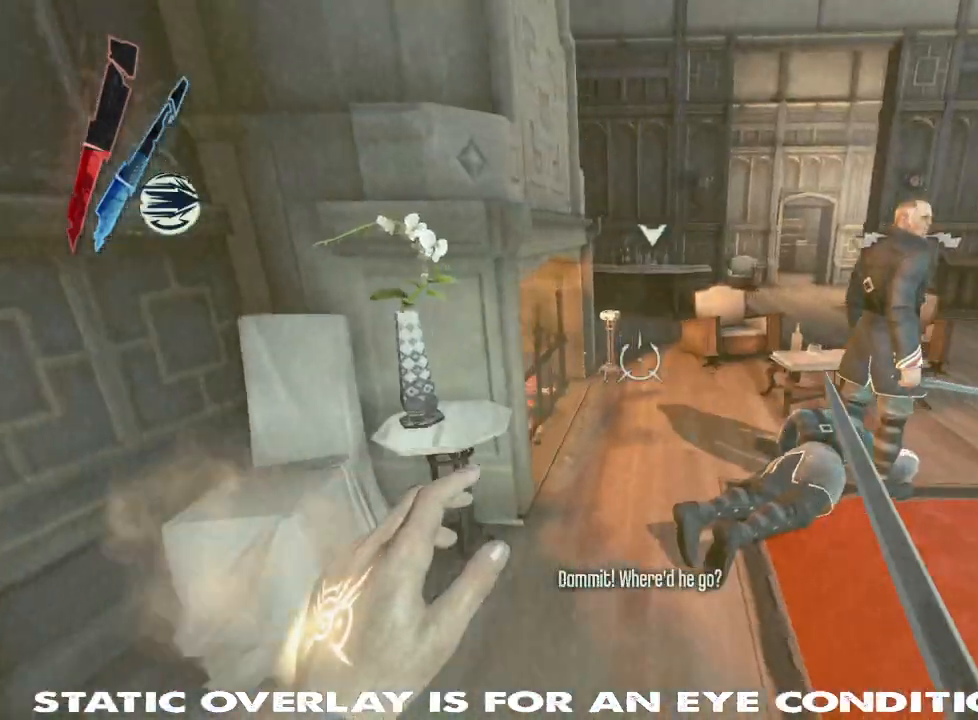
{"keys": ["shift", "w"], "mouse": ["left"], "events": [[17, "w", "down"], [50, "d", "up"], [50, "shift", "down"], [384, "mouse_left", "down"]]}
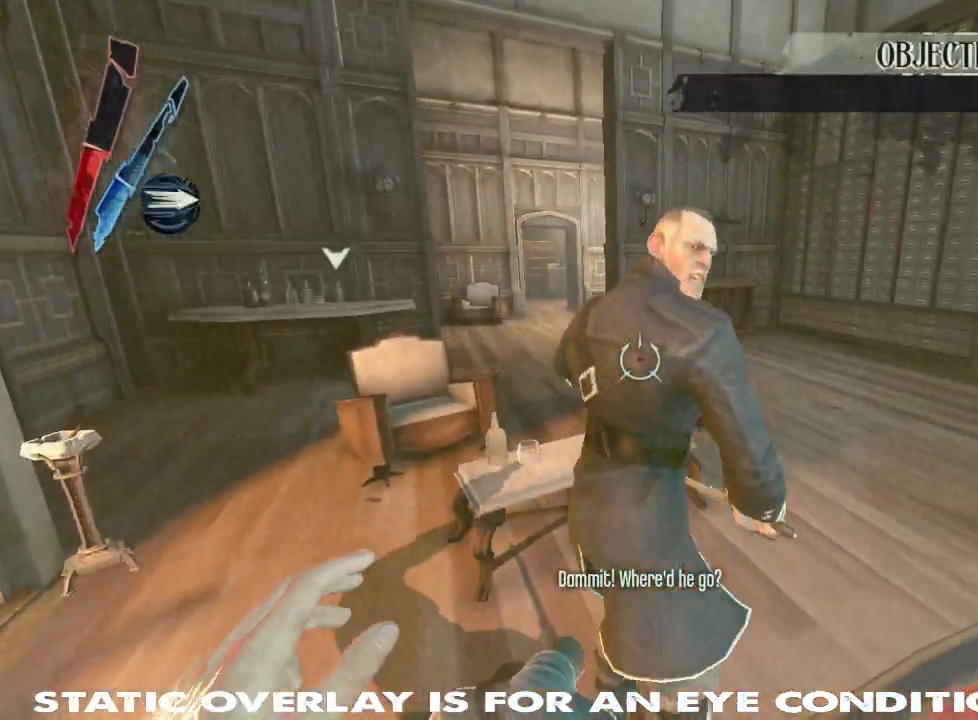
{"keys": ["d"], "mouse": [], "events": [[34, "mouse_left", "up"], [50, "shift", "up"], [100, "d", "down"], [200, "w", "up"], [300, "mouse_left", "down"], [467, "mouse_left", "up"]]}
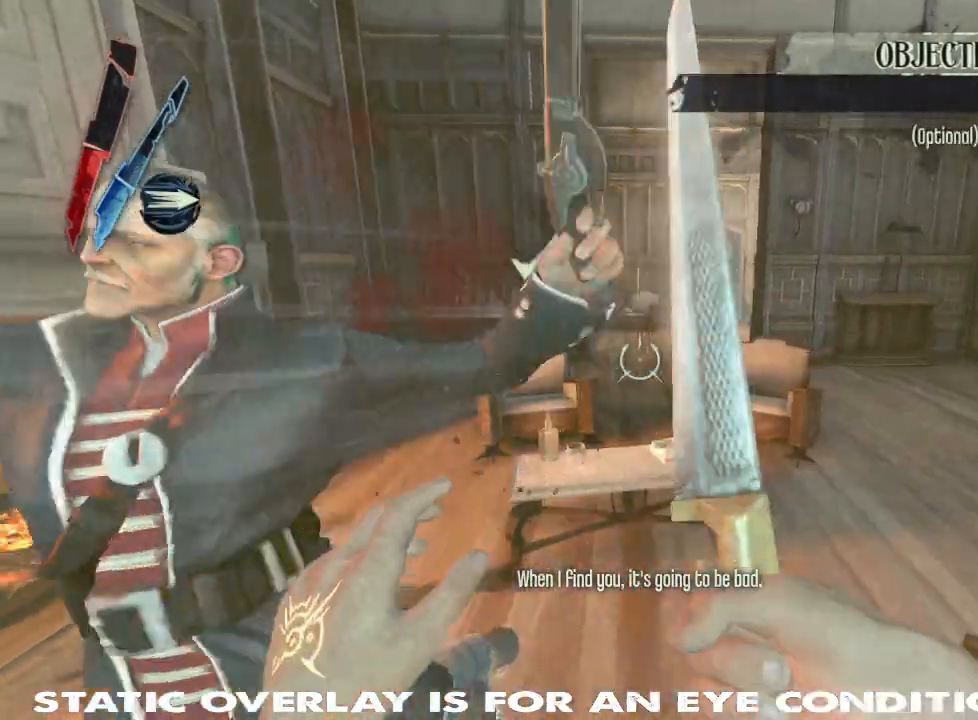
{"keys": [], "mouse": ["left"], "events": [[150, "w", "down"], [184, "d", "up"], [217, "mouse_left", "down"], [367, "mouse_left", "up"], [434, "mouse_left", "down"], [484, "w", "up"]]}
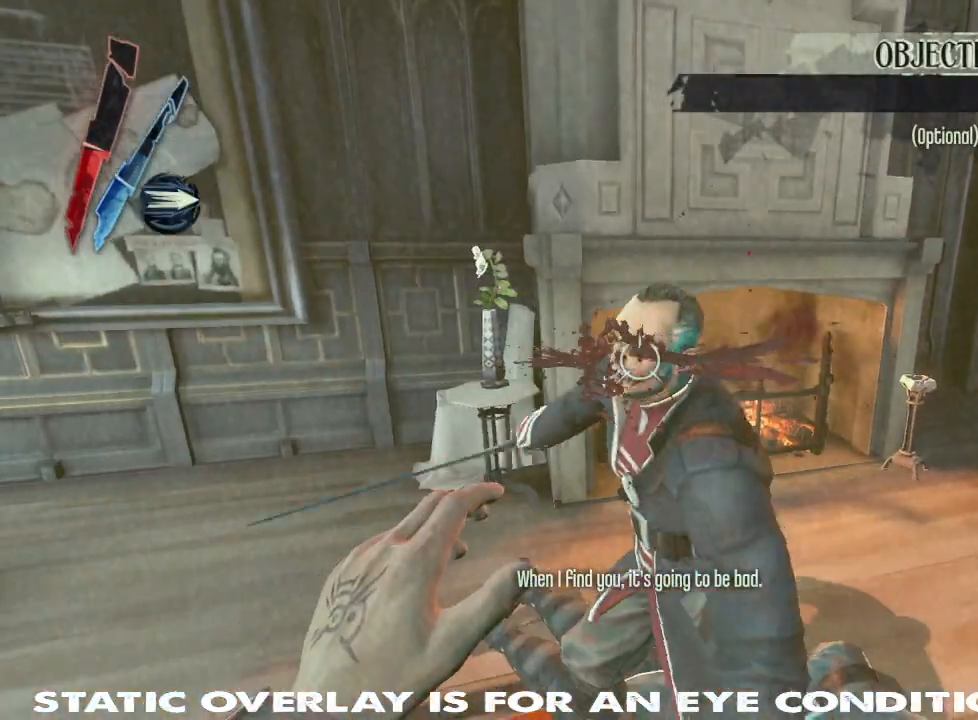
{"keys": [], "mouse": [], "events": [[67, "mouse_left", "up"], [250, "d", "down"], [367, "mouse_left", "down"], [417, "d", "up"], [467, "mouse_left", "up"]]}
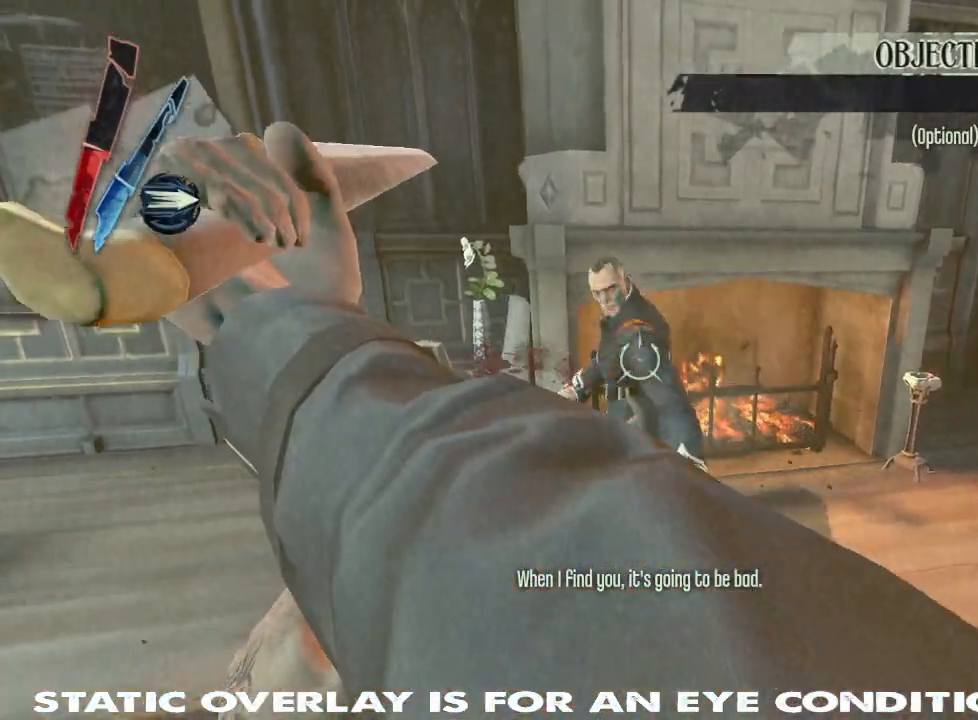
{"keys": ["d"], "mouse": ["right"], "events": [[284, "mouse_left", "down"], [367, "mouse_left", "up"], [434, "d", "down"], [434, "mouse_right", "down"]]}
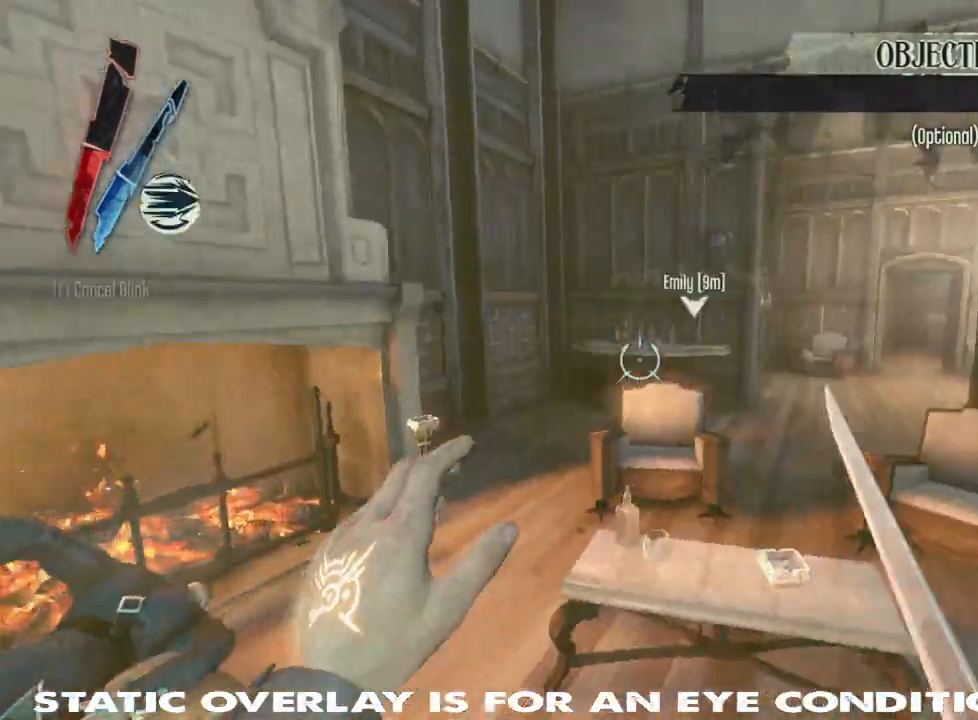
{"keys": [], "mouse": ["right"], "events": [[400, "d", "up"]]}
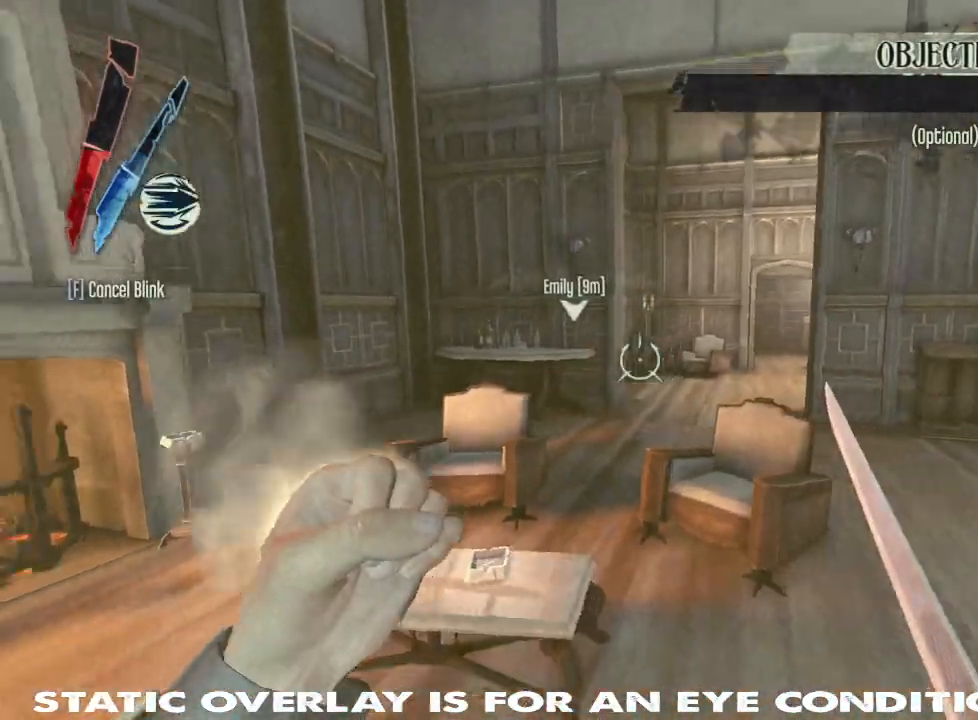
{"keys": [], "mouse": []}
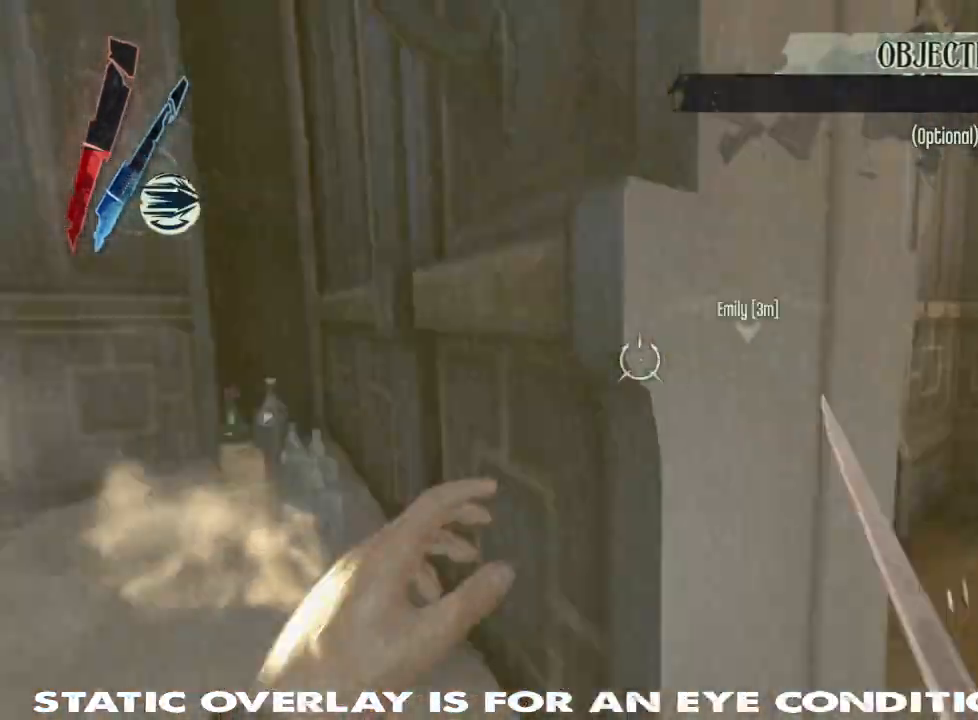
{"keys": ["d", "shift", "w"], "mouse": [], "events": [[100, "d", "down"], [117, "w", "down"], [250, "shift", "down"]]}
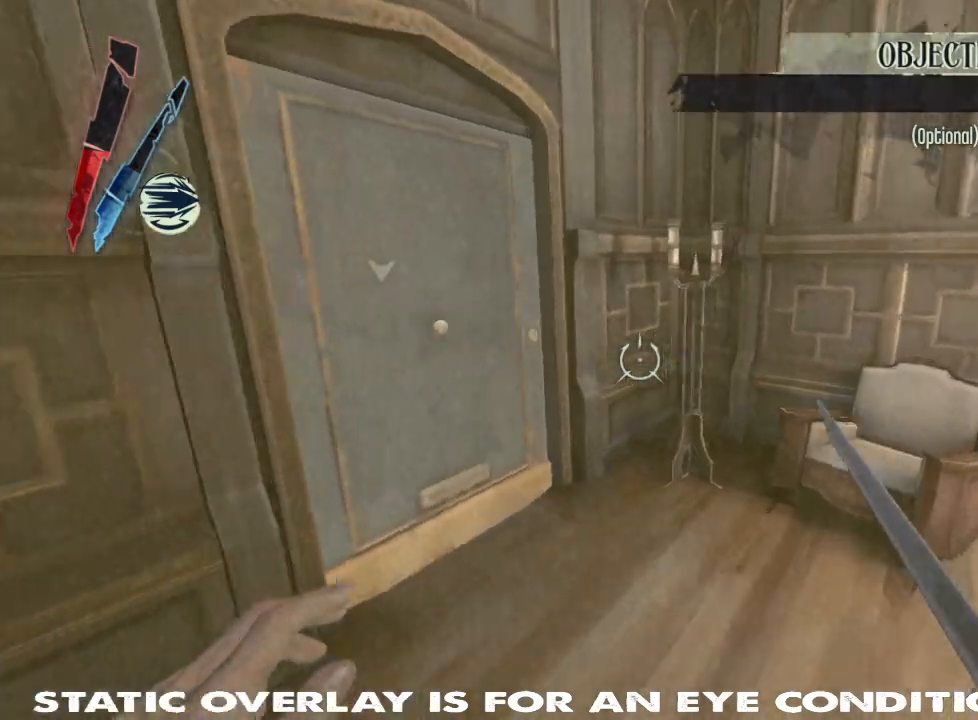
{"keys": [], "mouse": [], "events": [[17, "d", "up"], [67, "shift", "up"], [184, "f", "down"], [267, "f", "up"], [317, "w", "up"], [384, "f", "down"], [484, "f", "up"]]}
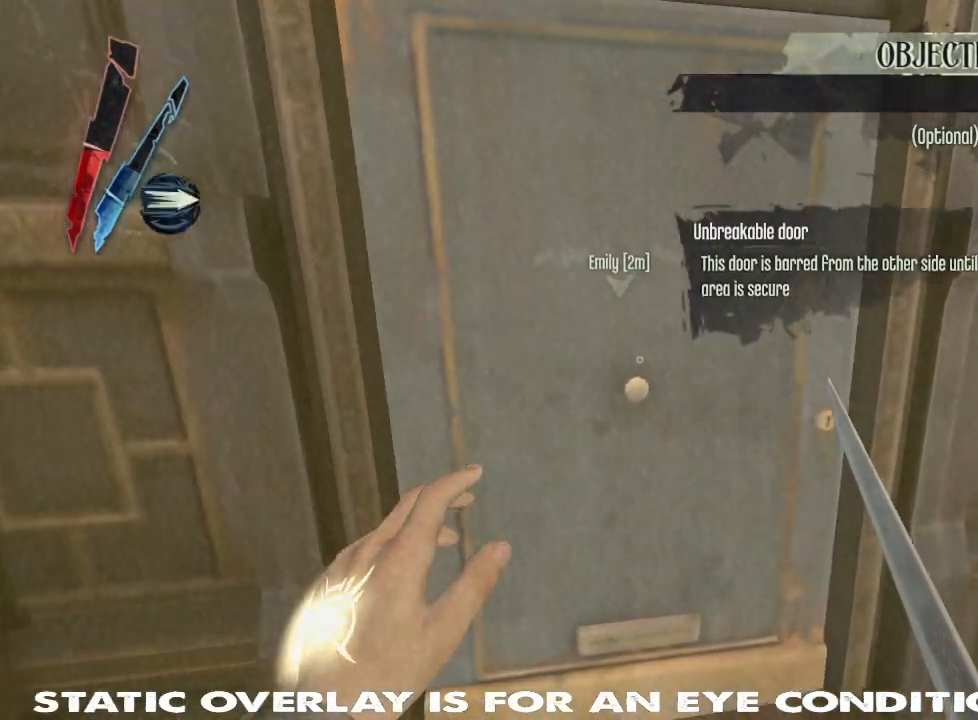
{"keys": ["a", "shift"], "mouse": [], "events": [[384, "a", "down"], [467, "shift", "down"]]}
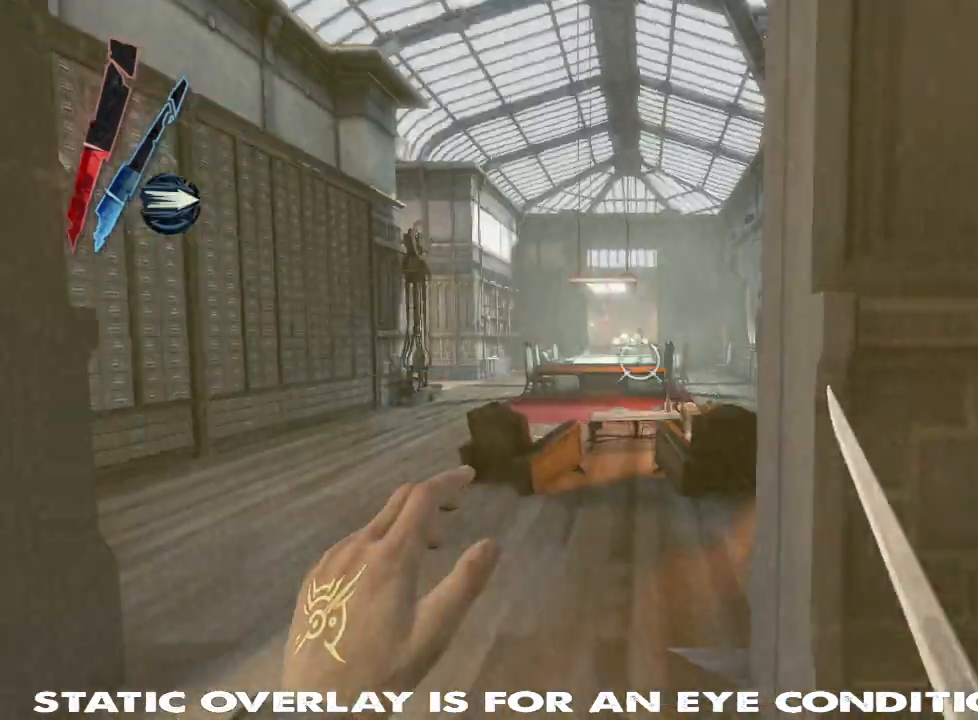
{"keys": ["w"], "mouse": [], "events": [[50, "w", "down"], [284, "a", "up"], [317, "shift", "up"]]}
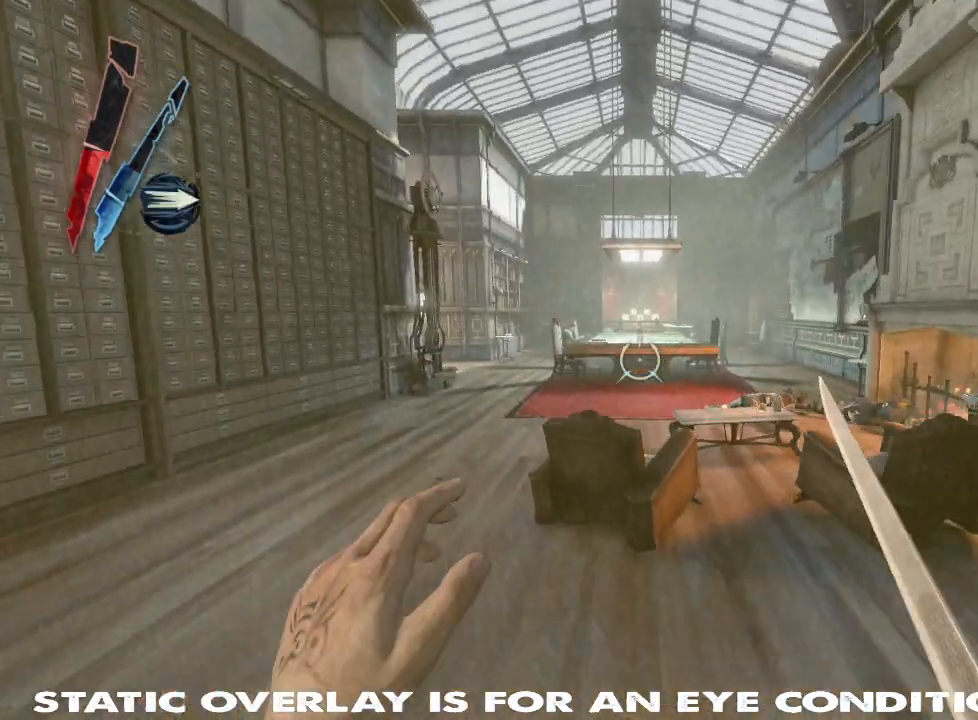
{"keys": ["a", "w"], "mouse": [], "events": [[150, "space", "down"], [300, "space", "up"], [400, "a", "down"]]}
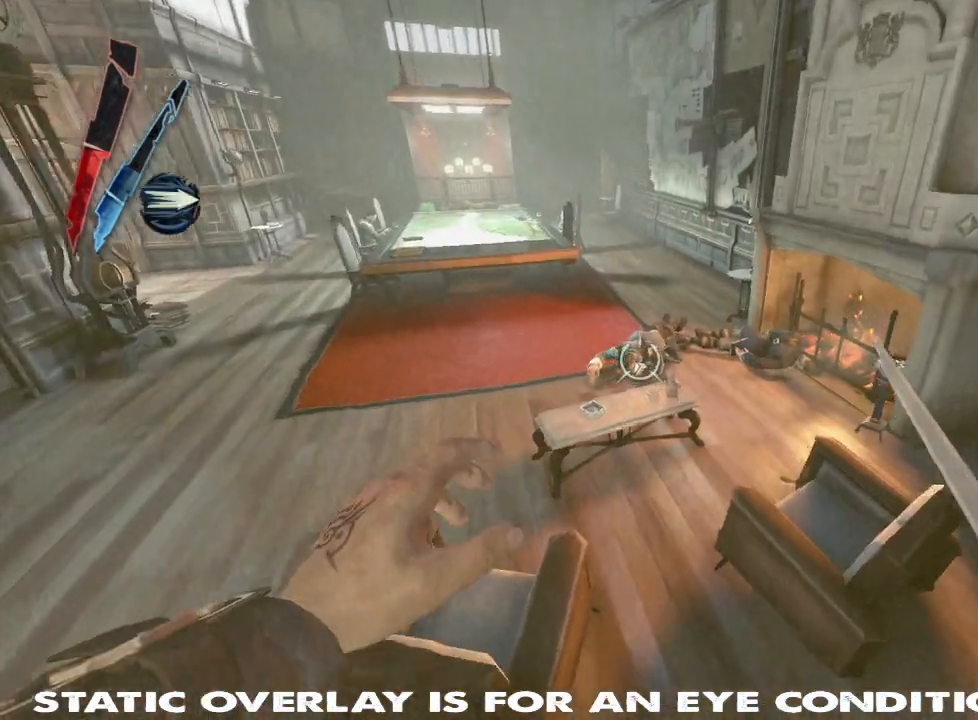
{"keys": ["w"], "mouse": [], "events": [[17, "shift", "down"], [200, "a", "up"], [217, "shift", "up"]]}
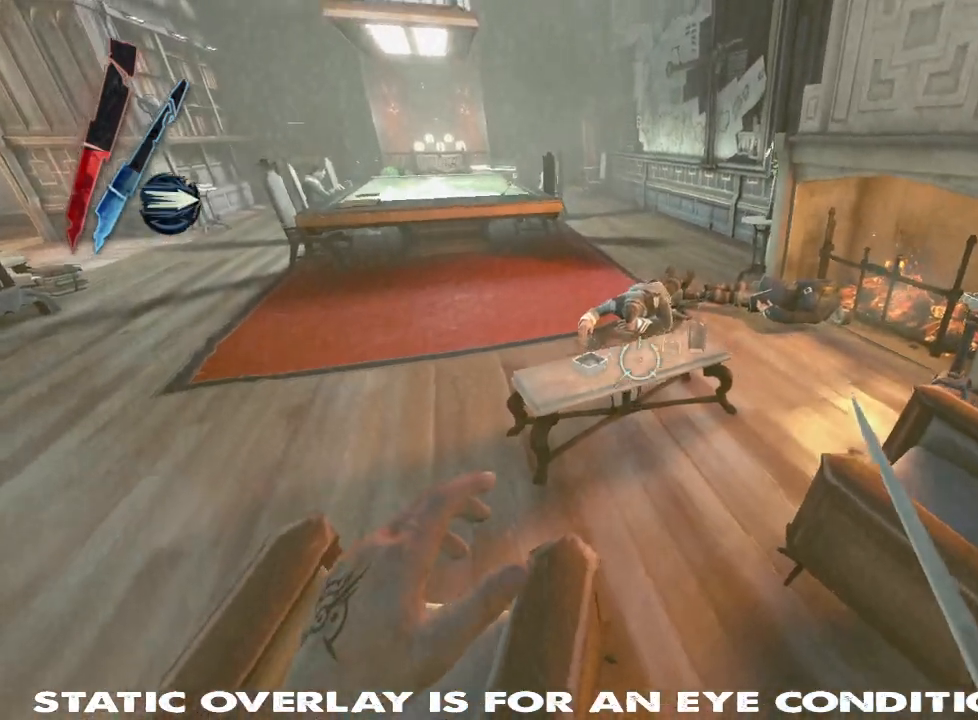
{"keys": ["space", "w"], "mouse": [], "events": [[484, "space", "down"]]}
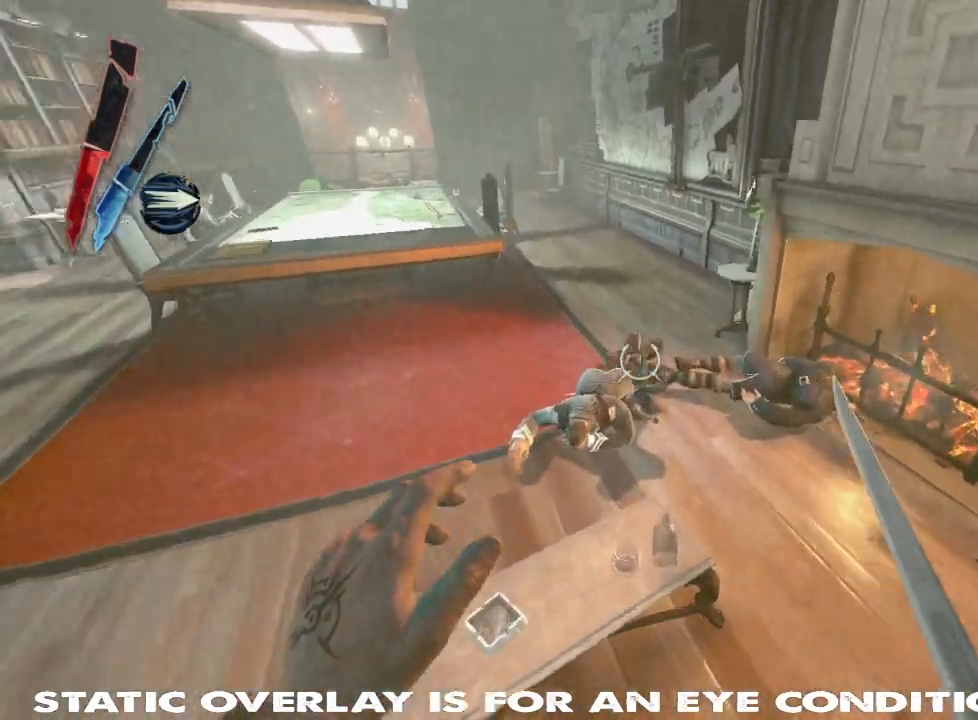
{"keys": ["w"], "mouse": ["left"], "events": [[134, "space", "up"], [500, "mouse_left", "down"]]}
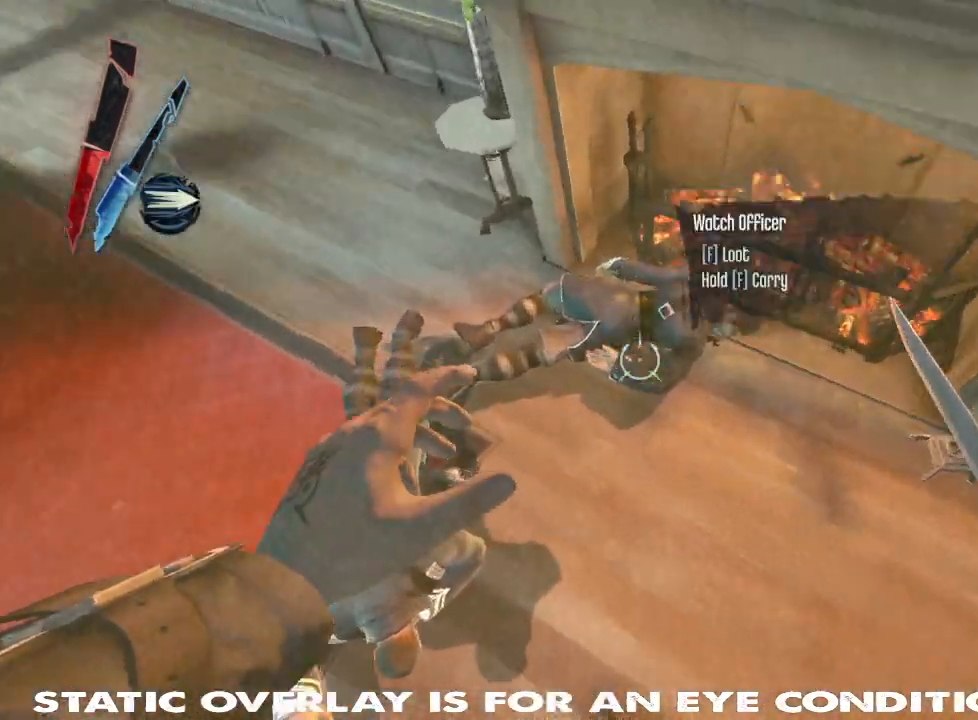
{"keys": ["a", "s"], "mouse": ["left"], "events": [[117, "mouse_left", "up"], [200, "w", "up"], [234, "mouse_left", "down"], [300, "a", "down"], [317, "s", "down"], [384, "mouse_left", "up"], [484, "mouse_left", "down"]]}
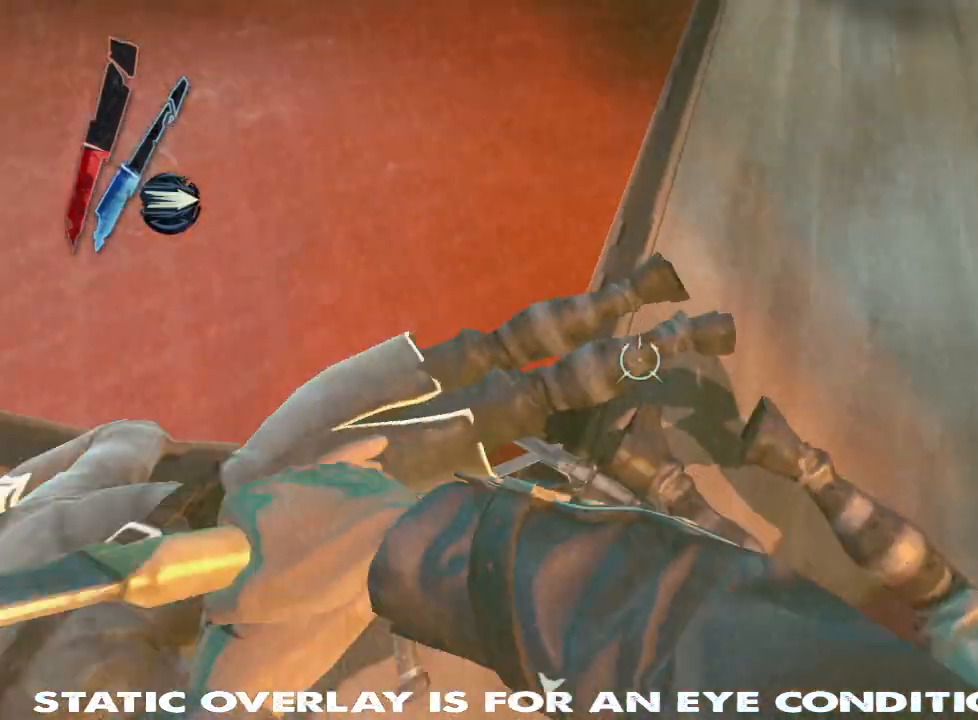
{"keys": [], "mouse": [], "events": [[50, "a", "up"], [50, "s", "up"], [100, "mouse_left", "up"], [217, "mouse_left", "down"], [300, "mouse_left", "up"], [384, "mouse_left", "down"], [484, "mouse_left", "up"]]}
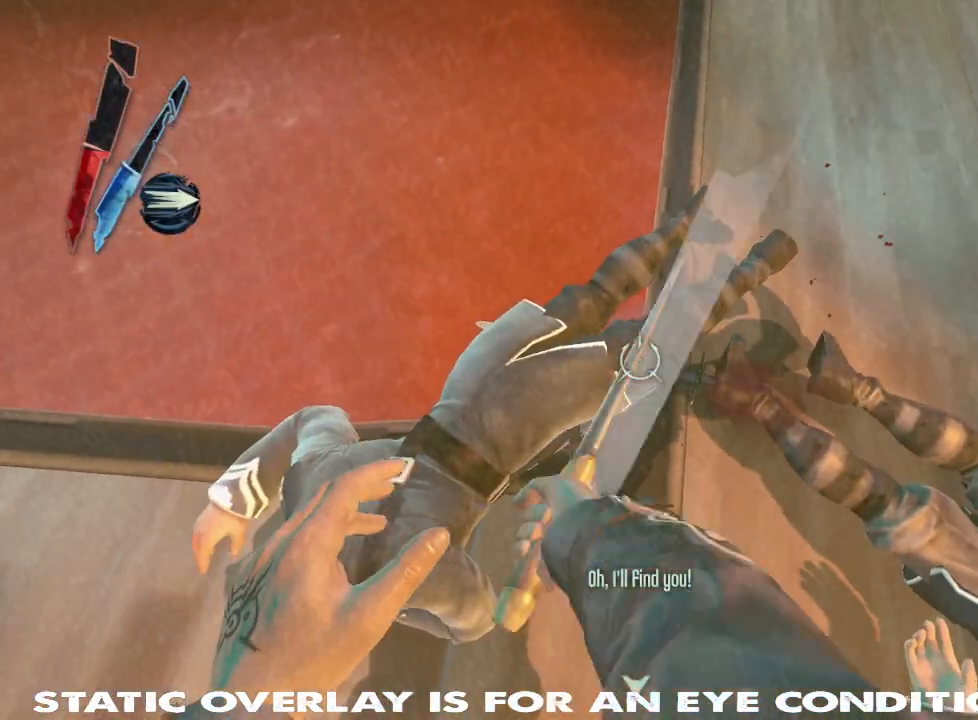
{"keys": ["a", "s"], "mouse": [], "events": [[100, "a", "down"], [100, "mouse_left", "down"], [200, "mouse_left", "up"], [267, "s", "down"], [317, "mouse_left", "down"], [450, "mouse_left", "up"]]}
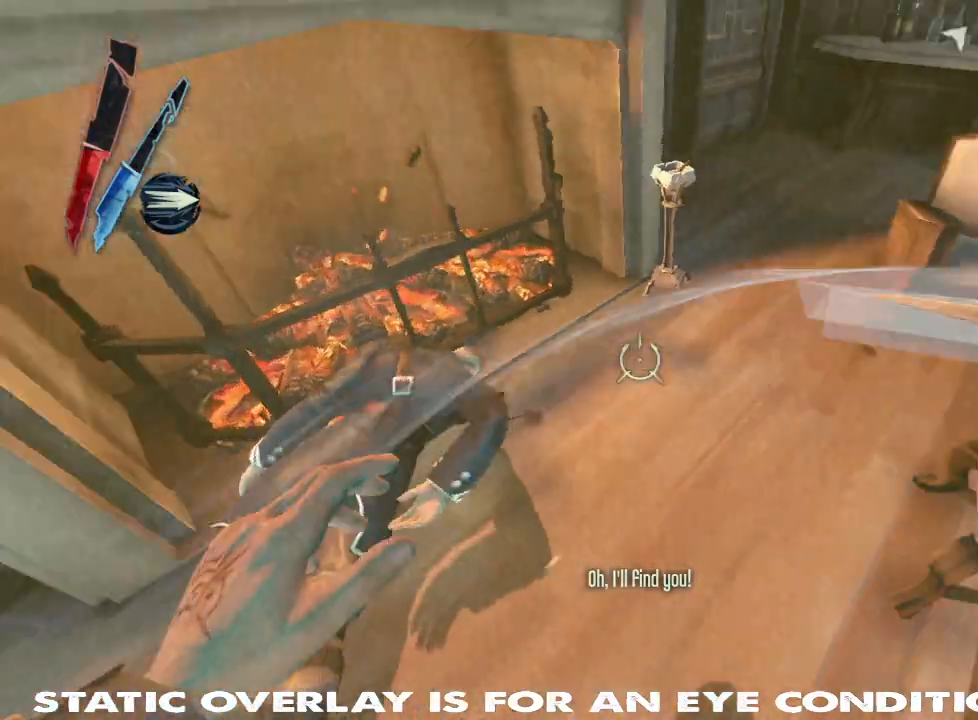
{"keys": ["a"], "mouse": [], "events": [[67, "a", "up"], [117, "d", "down"], [267, "a", "down"], [350, "s", "up"], [434, "d", "up"]]}
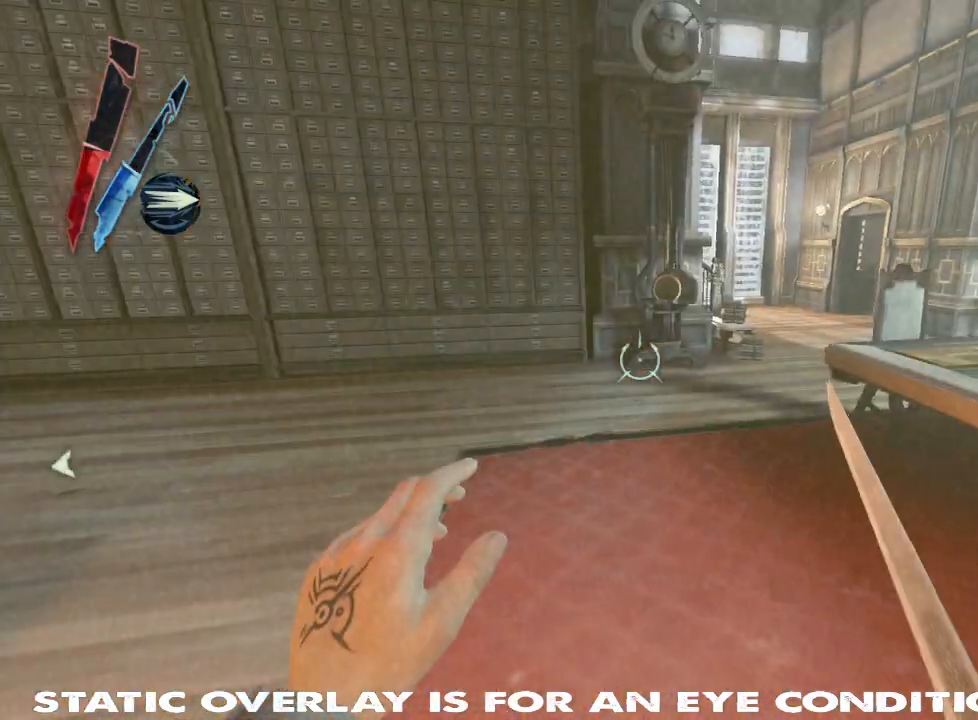
{"keys": ["a", "shift"], "mouse": [], "events": [[34, "shift", "down"], [34, "w", "down"], [400, "w", "up"]]}
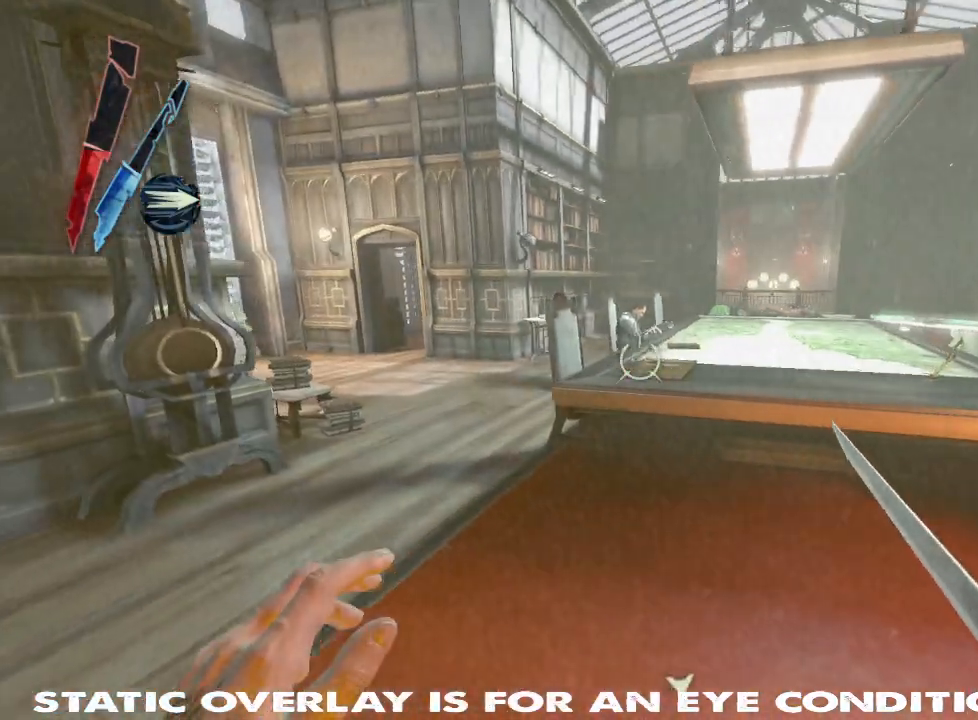
{"keys": ["shift", "w"], "mouse": [], "events": [[134, "shift", "up"], [317, "shift", "down"], [350, "w", "down"], [367, "a", "up"]]}
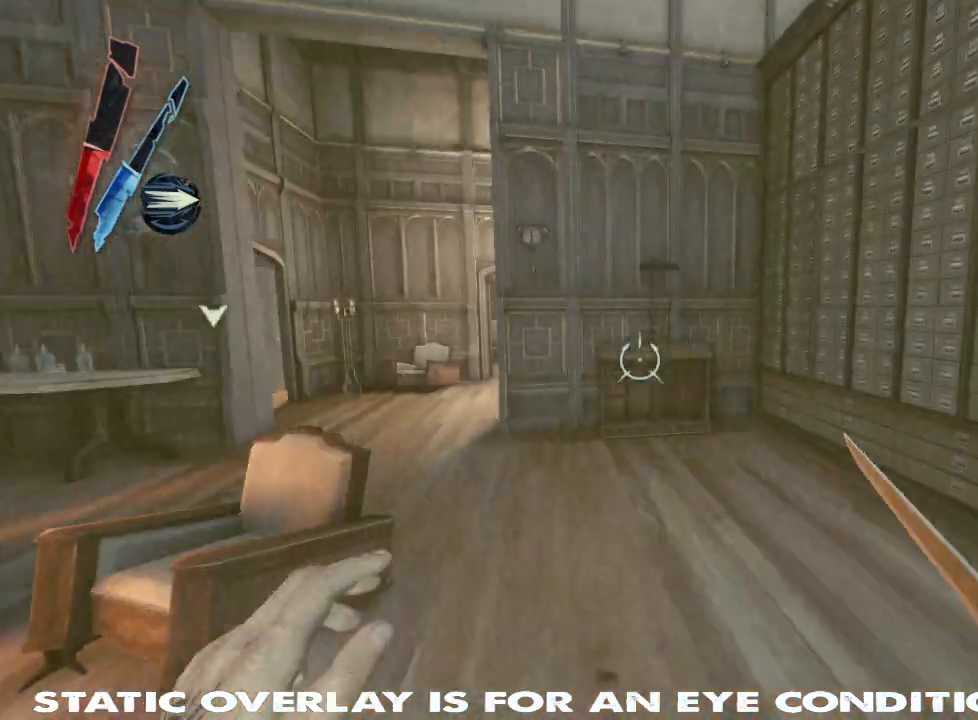
{"keys": ["shift", "w"], "mouse": [], "events": []}
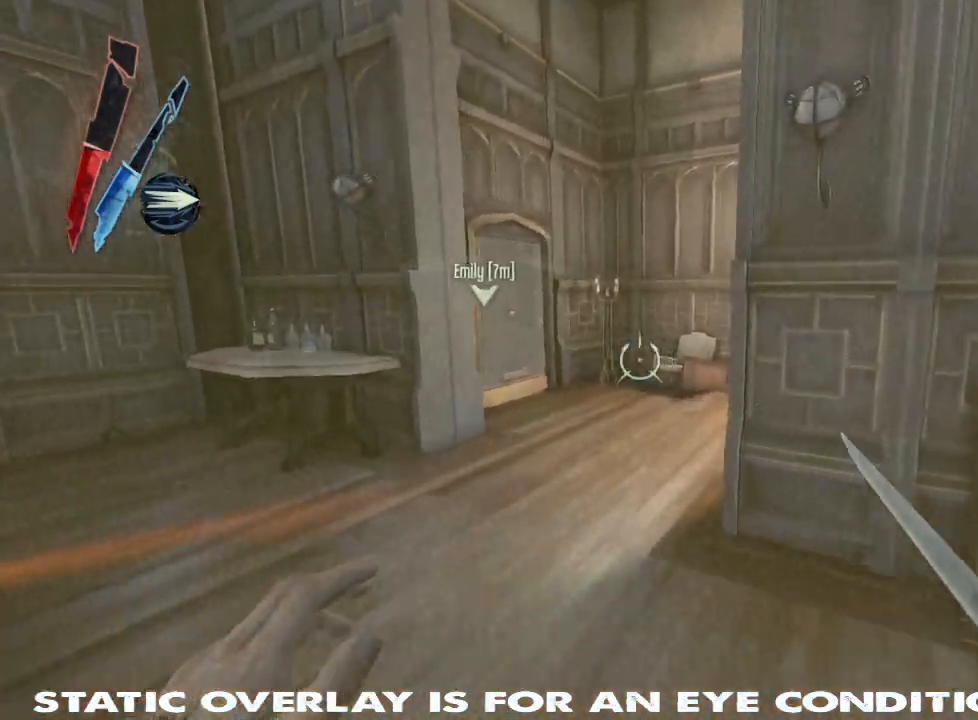
{"keys": ["shift", "w"], "mouse": [], "events": []}
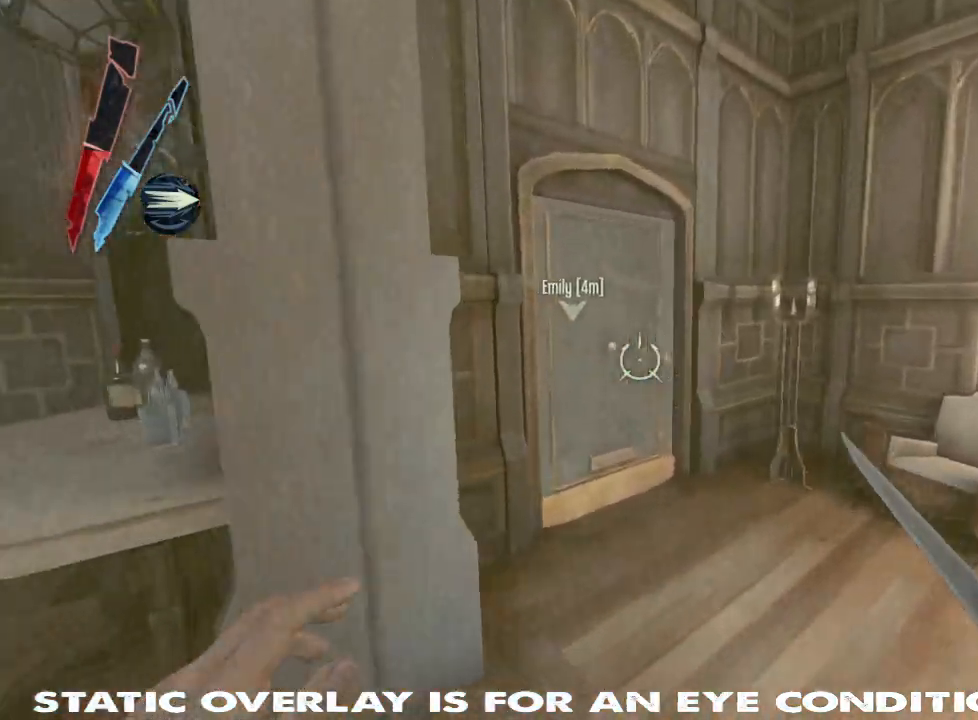
{"keys": [], "mouse": [], "events": [[250, "shift", "up"], [284, "w", "up"]]}
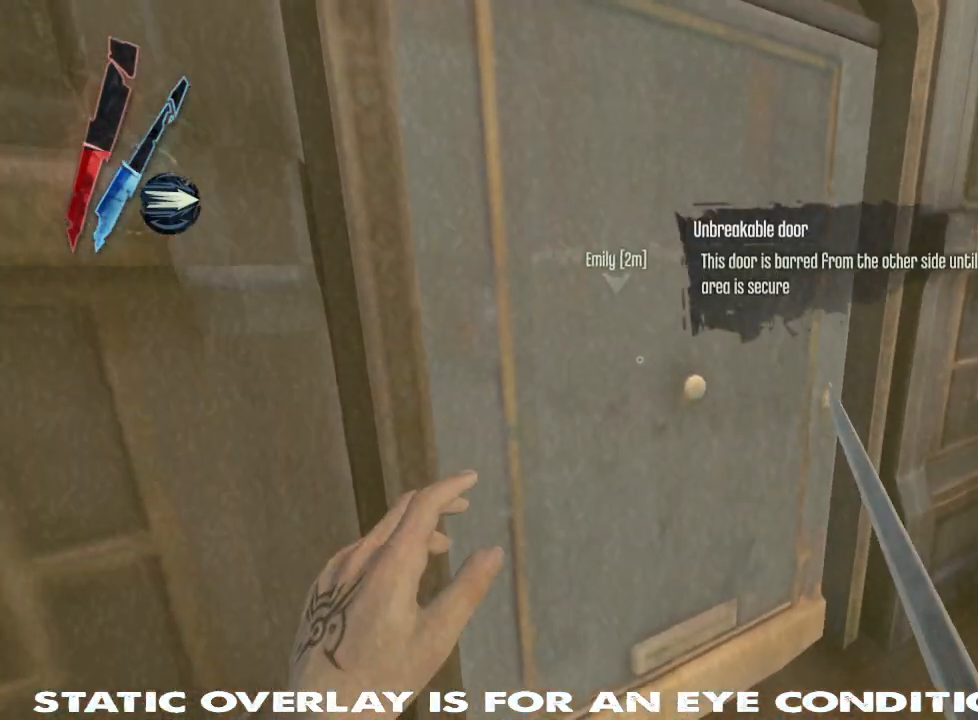
{"keys": ["d", "w"], "mouse": [], "events": [[67, "f", "down"], [150, "f", "up"], [234, "f", "down"], [317, "f", "up"], [467, "d", "down"], [484, "w", "down"]]}
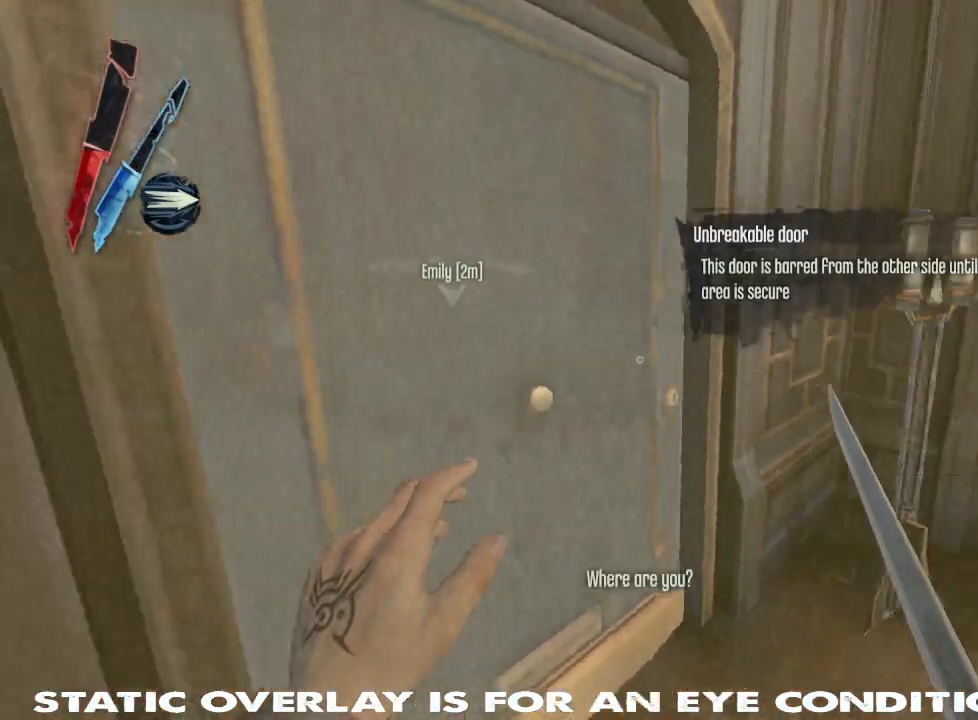
{"keys": ["f"], "mouse": [], "events": [[217, "d", "up"], [300, "f", "down"], [334, "w", "up"], [384, "f", "up"], [467, "f", "down"]]}
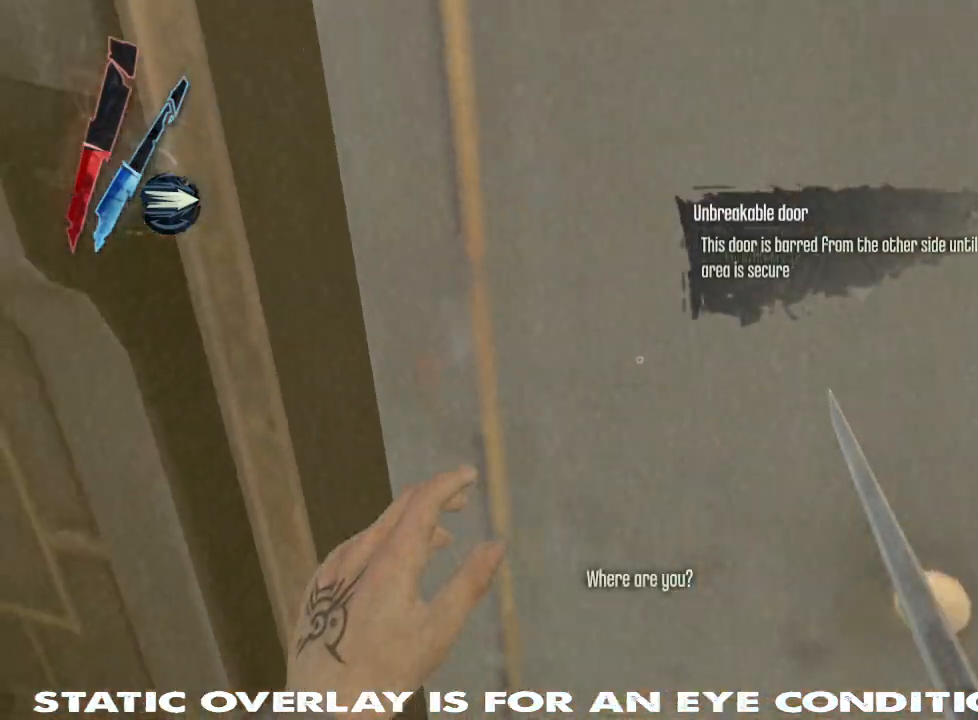
{"keys": ["a", "shift", "w"], "mouse": [], "events": [[34, "f", "up"], [100, "f", "down"], [184, "f", "up"], [217, "a", "down"], [334, "w", "down"], [467, "shift", "down"]]}